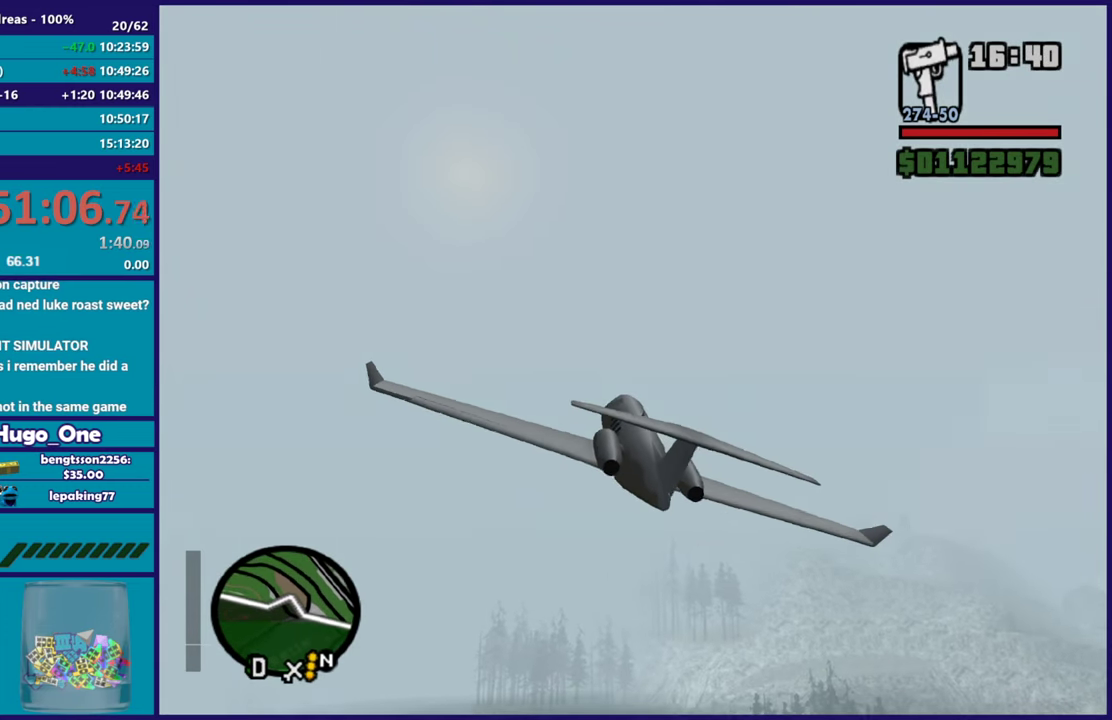
Gameplay with a controller (Xbox layout); each line is a JSON object with the inputs held at the frame after it. "events" lists button and stick changes between this image and that frame as [ms after this image, input, new state], when the widget could be followed in between.
{"buttons": ["R2"], "left_stick": "center", "right_stick": "center", "events": [[83, "left_stick", "left"], [266, "left_stick", "center"], [300, "R1", "up"]]}
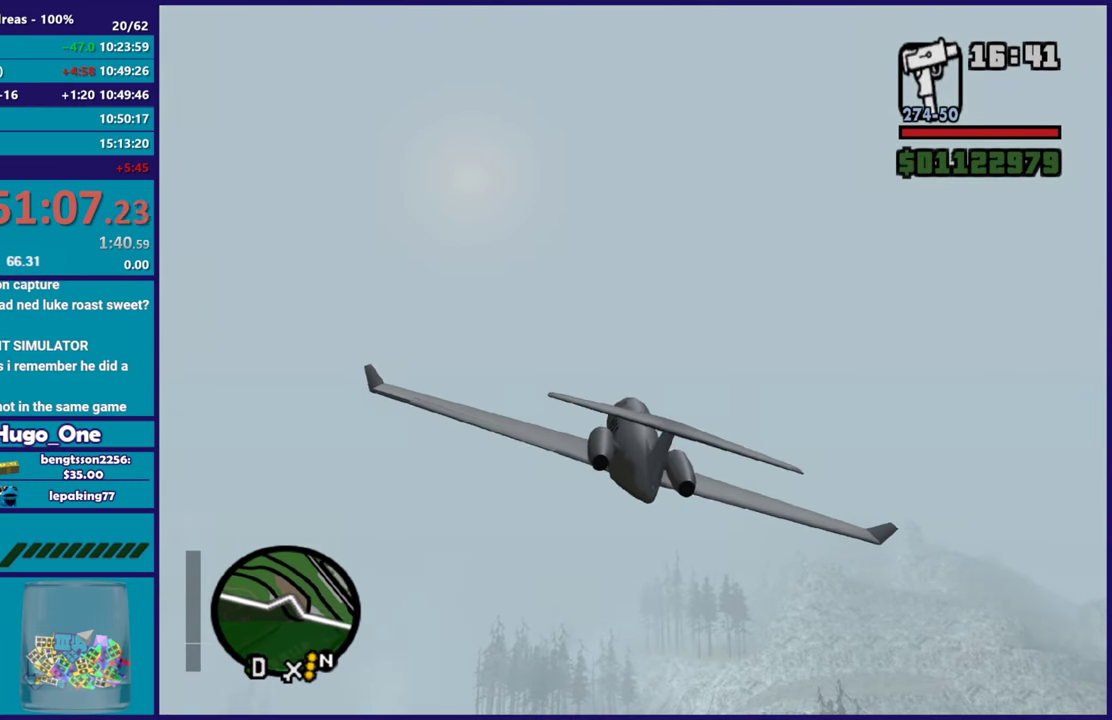
{"buttons": ["R2"], "left_stick": "center", "right_stick": "center", "events": [[167, "left_stick", "up"], [300, "R1", "down"], [317, "left_stick", "up-right"], [384, "left_stick", "center"], [467, "R1", "up"]]}
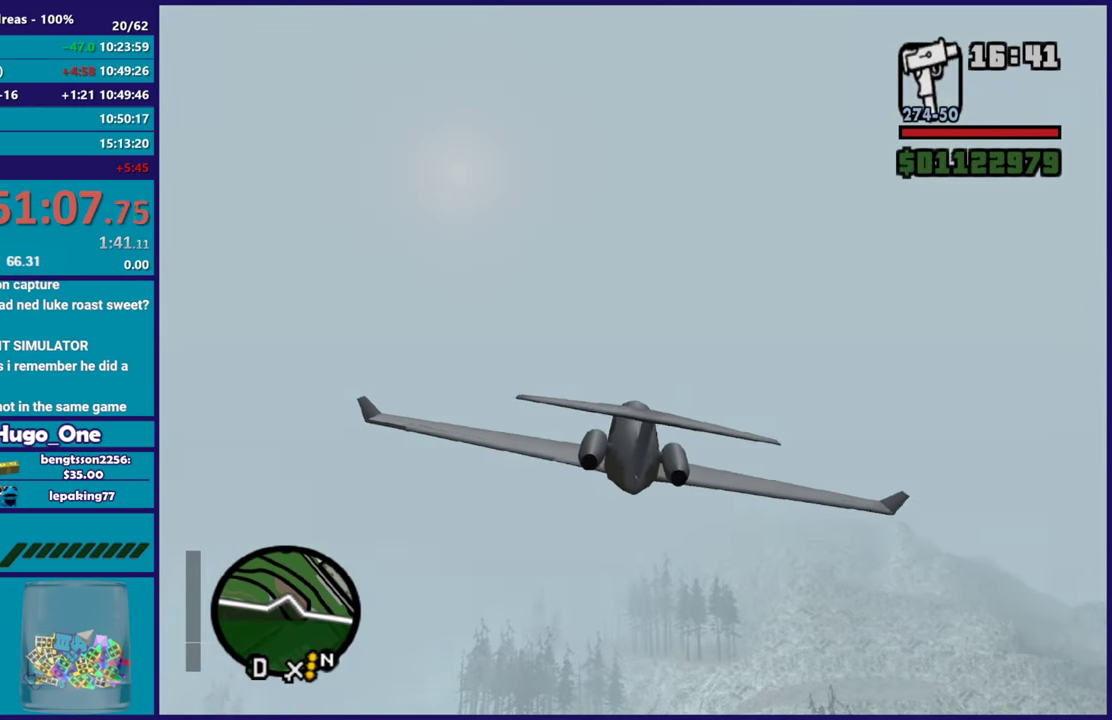
{"buttons": ["R2"], "left_stick": "center", "right_stick": "center", "events": [[266, "left_stick", "up-left"], [433, "left_stick", "center"]]}
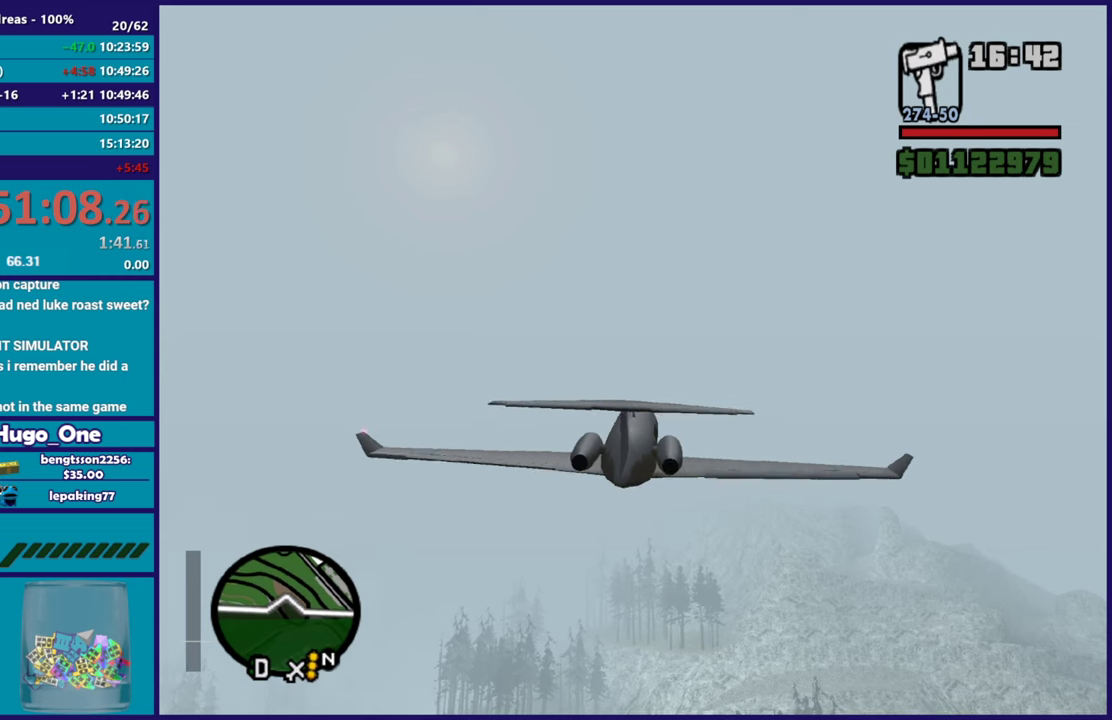
{"buttons": ["R1", "R2"], "left_stick": "center", "right_stick": "center", "events": [[33, "left_stick", "down-right"], [234, "left_stick", "center"], [434, "R1", "down"]]}
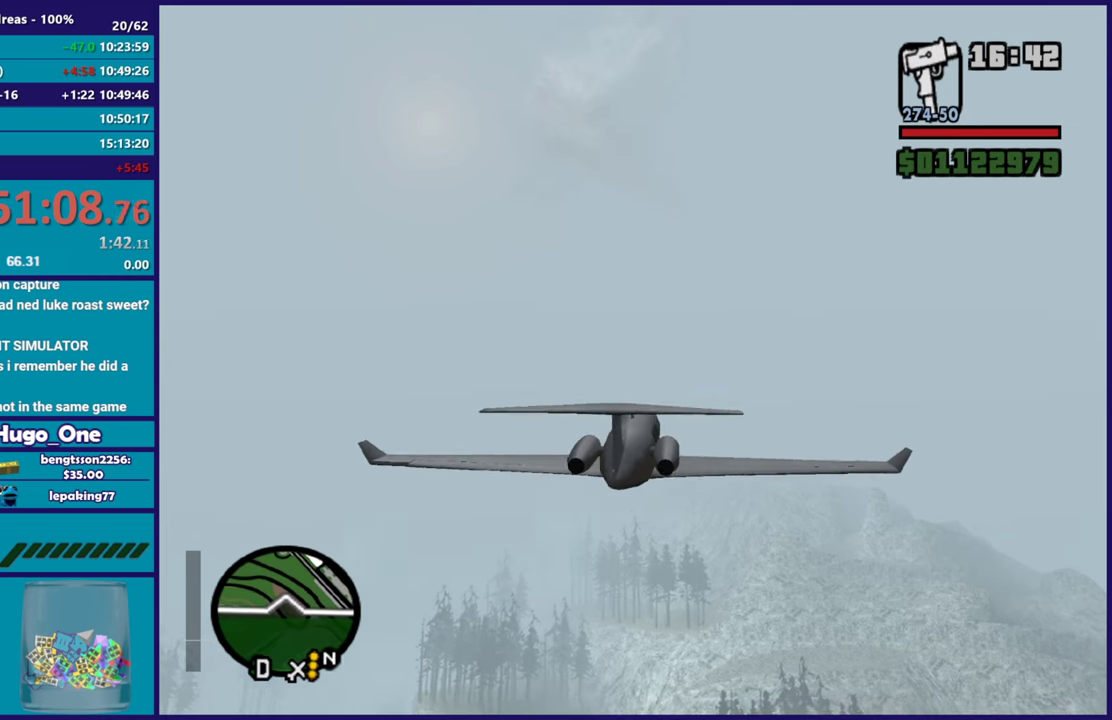
{"buttons": ["R2"], "left_stick": "down-right", "right_stick": "center", "events": [[100, "R1", "up"], [166, "left_stick", "left"], [333, "left_stick", "center"], [417, "left_stick", "down-right"]]}
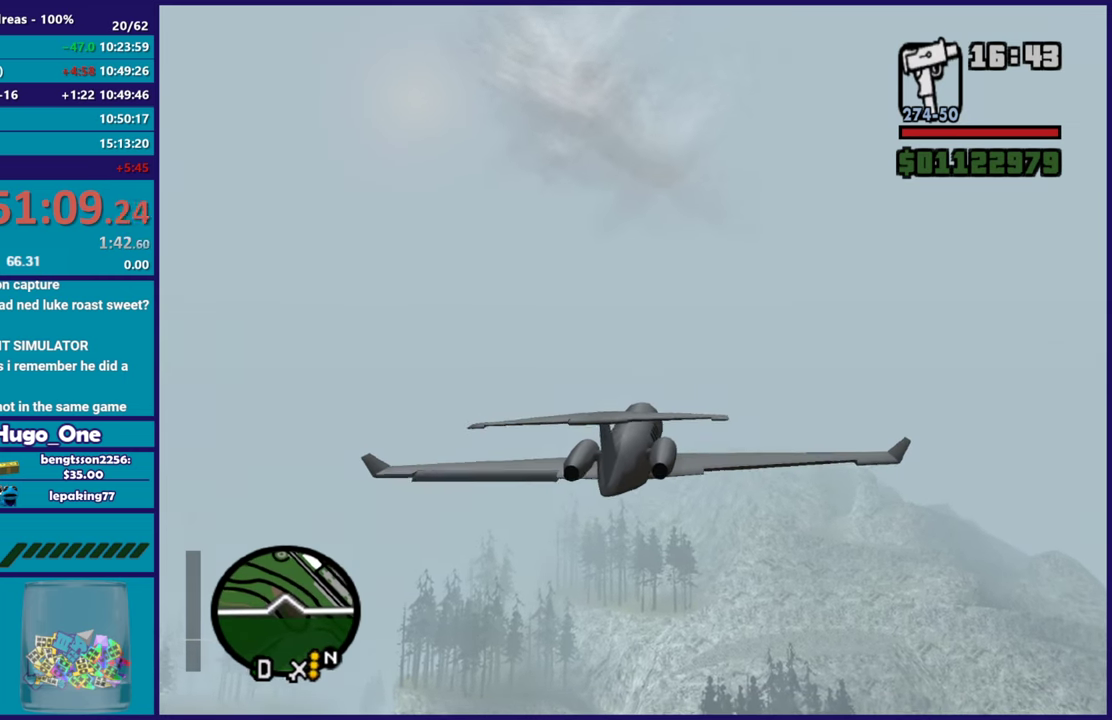
{"buttons": ["R2"], "left_stick": "up-left", "right_stick": "center", "events": [[117, "left_stick", "center"], [200, "R1", "down"], [467, "R1", "up"], [484, "left_stick", "up-left"]]}
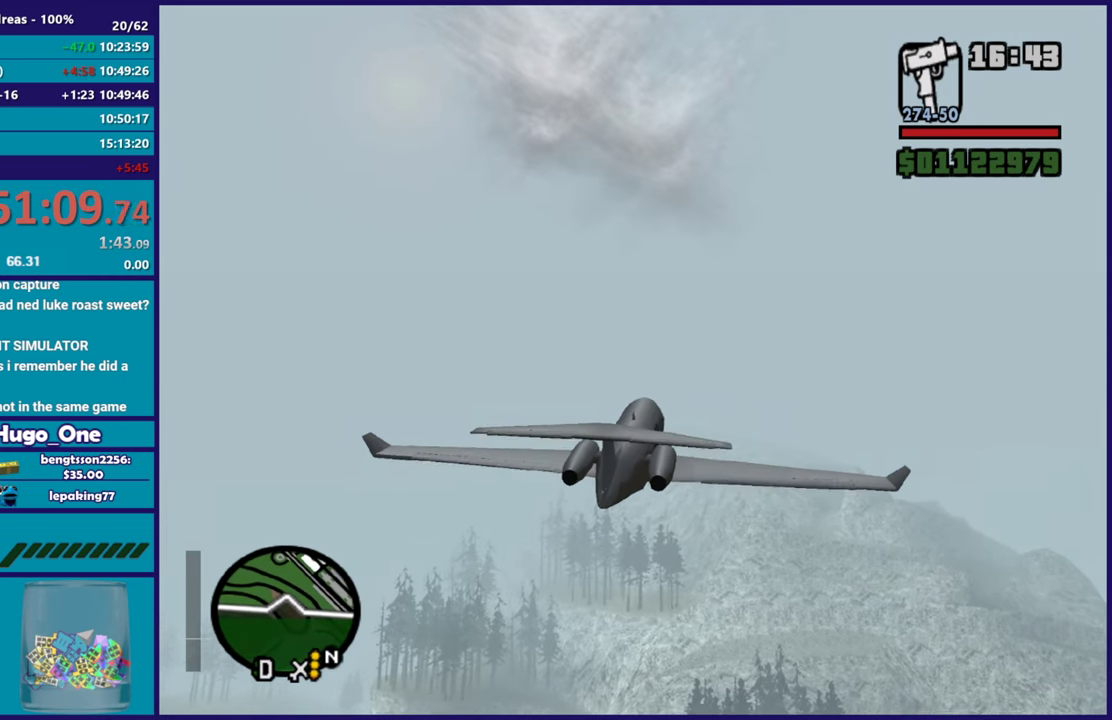
{"buttons": ["R2"], "left_stick": "up", "right_stick": "center", "events": [[166, "left_stick", "center"], [433, "left_stick", "up"]]}
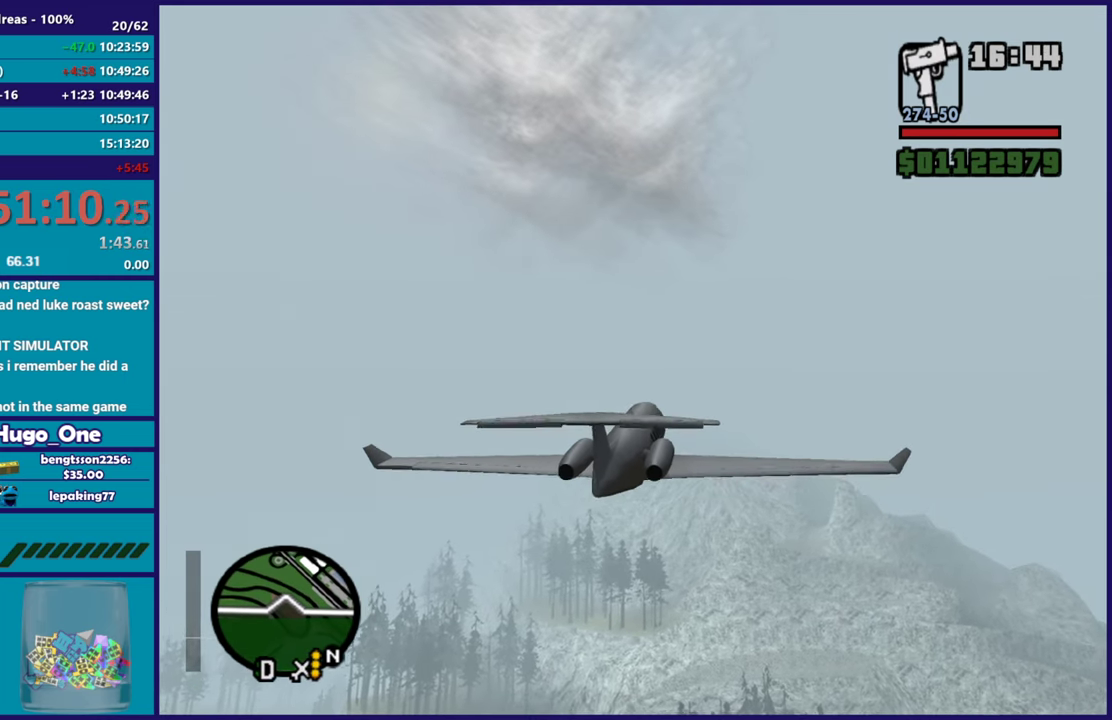
{"buttons": ["R2"], "left_stick": "center", "right_stick": "center", "events": [[150, "left_stick", "center"]]}
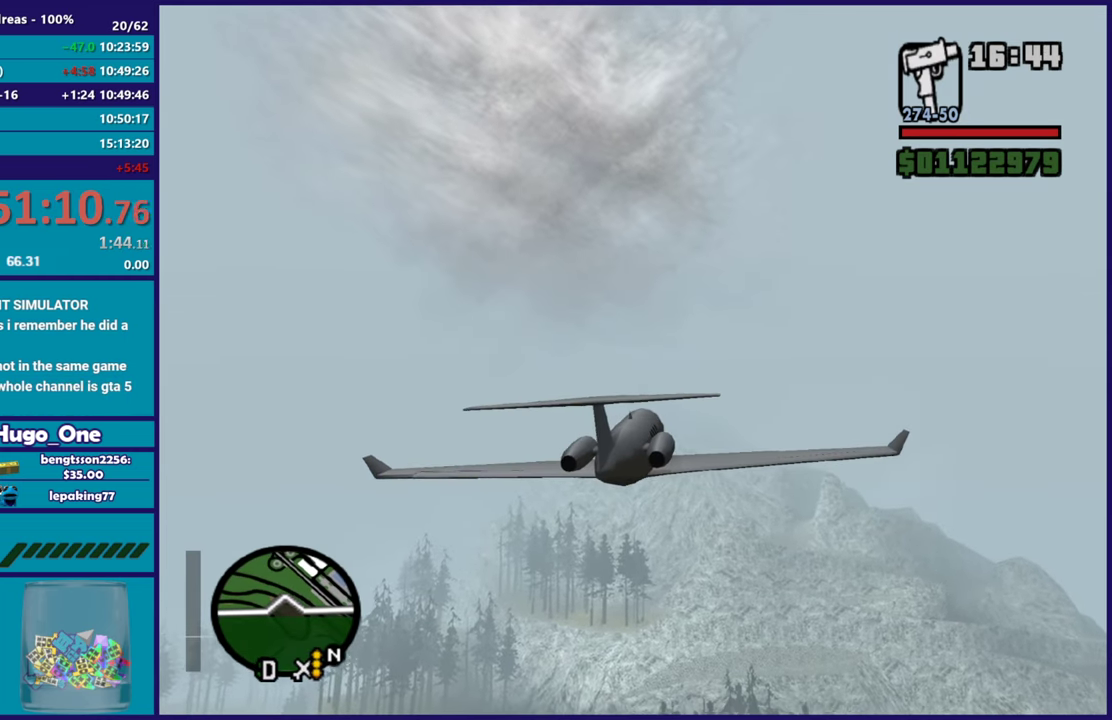
{"buttons": ["L1", "R2"], "left_stick": "center", "right_stick": "center", "events": [[200, "left_stick", "up-left"], [383, "left_stick", "center"], [450, "left_stick", "down-right"], [483, "L1", "down"], [500, "left_stick", "center"]]}
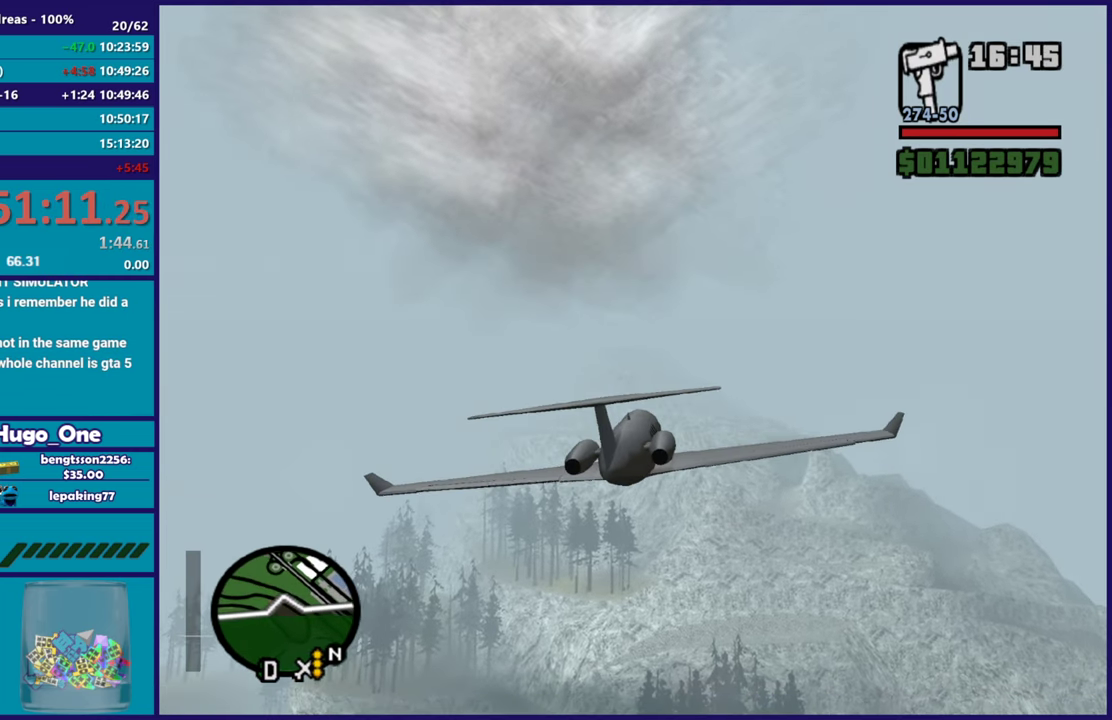
{"buttons": ["R2"], "left_stick": "center", "right_stick": "center", "events": [[150, "L1", "up"], [200, "left_stick", "right"], [384, "left_stick", "center"]]}
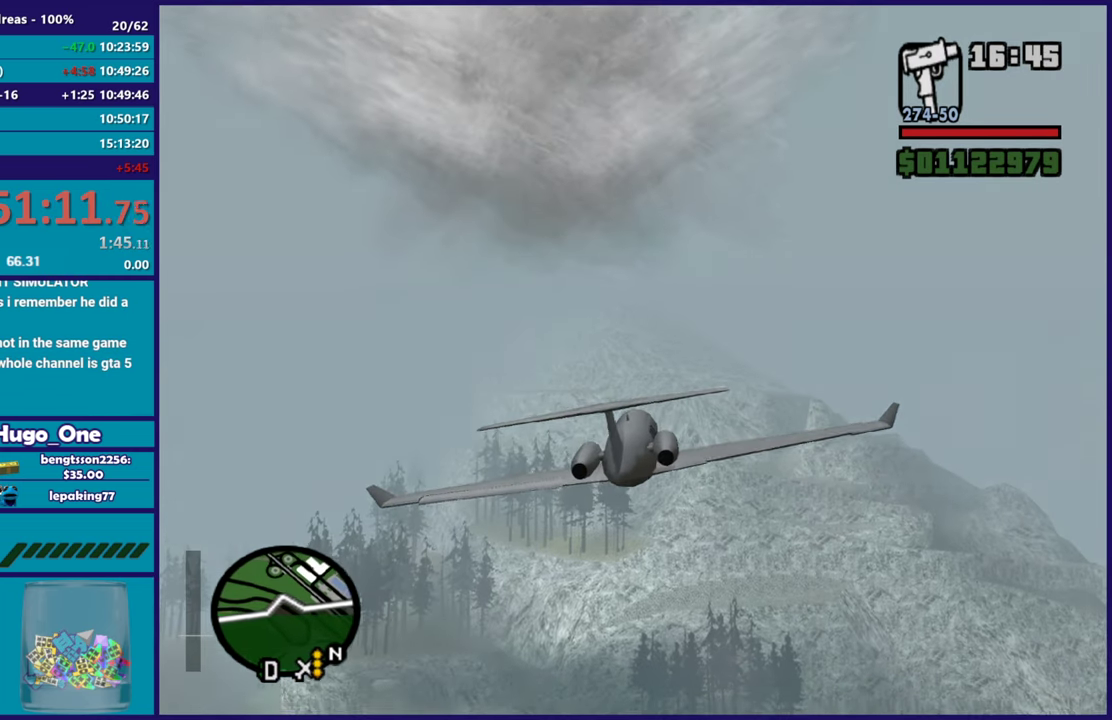
{"buttons": ["R2"], "left_stick": "center", "right_stick": "center", "events": []}
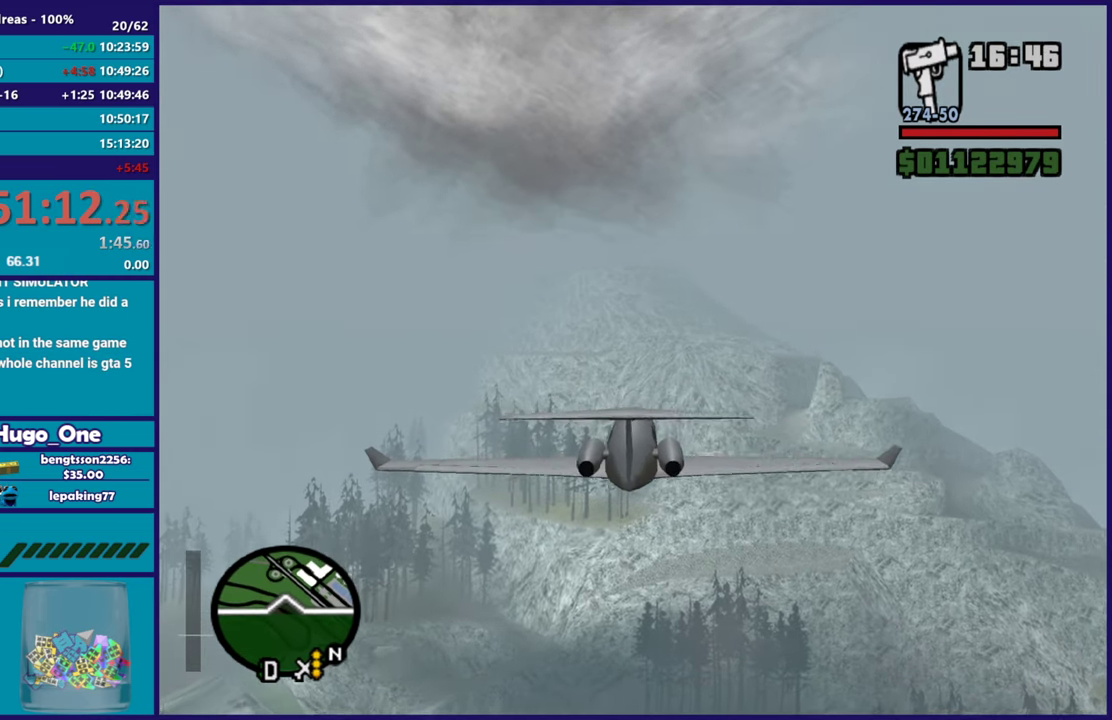
{"buttons": ["R2"], "left_stick": "center", "right_stick": "down-left", "events": [[267, "left_stick", "up-left"], [484, "left_stick", "center"], [501, "right_stick", "down-left"]]}
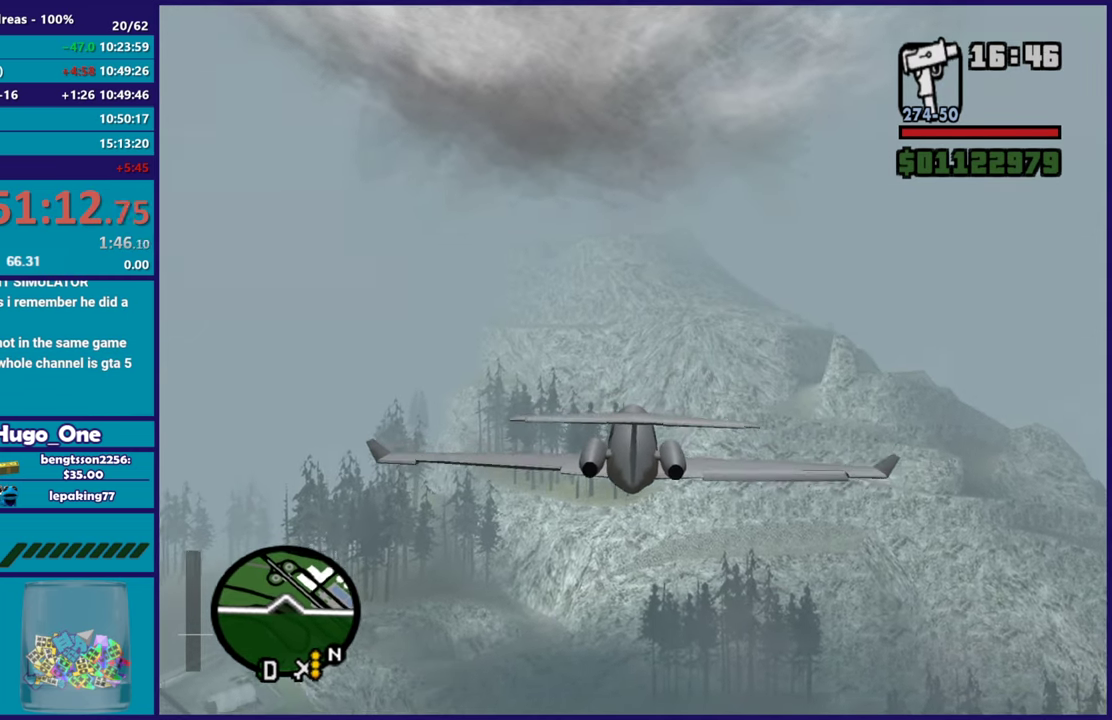
{"buttons": ["R2"], "left_stick": "center", "right_stick": "center", "events": [[100, "left_stick", "down-right"], [116, "right_stick", "left"], [200, "left_stick", "down"], [233, "right_stick", "up-left"], [283, "left_stick", "center"], [300, "right_stick", "center"]]}
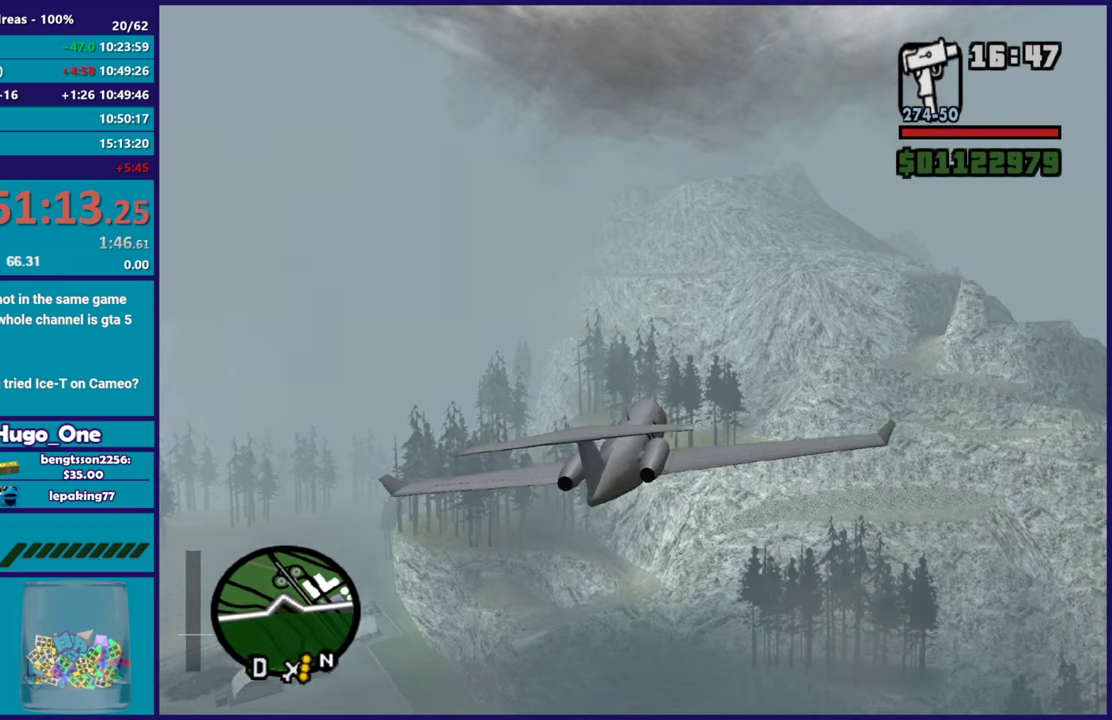
{"buttons": ["R2"], "left_stick": "center", "right_stick": "center", "events": []}
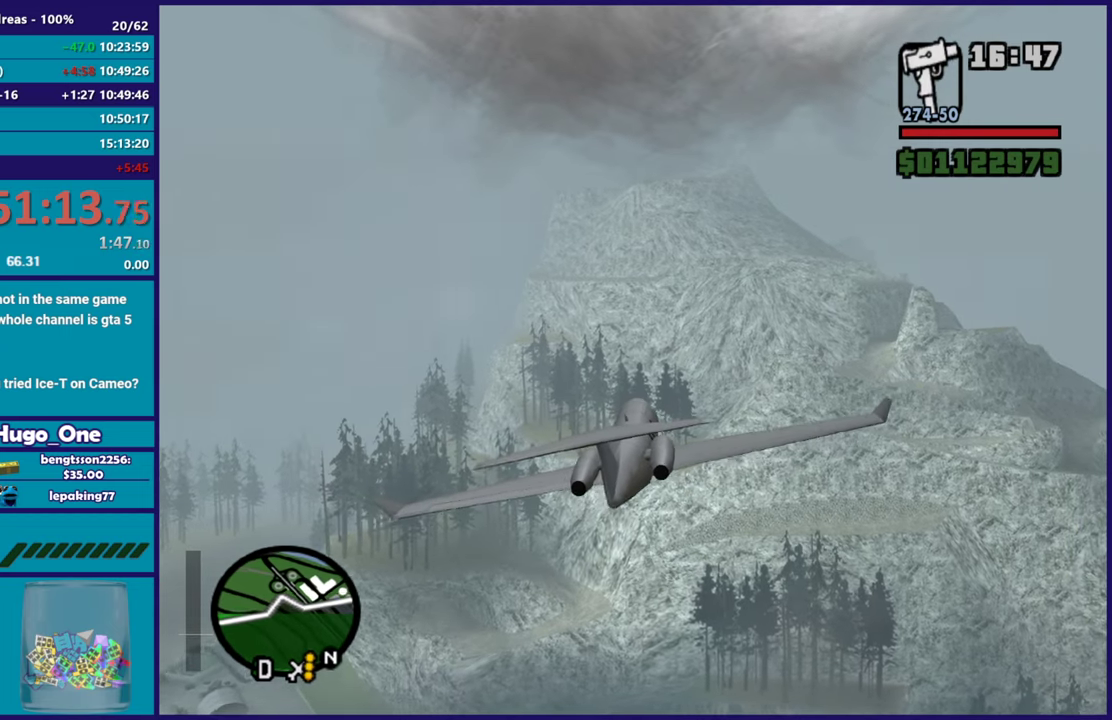
{"buttons": ["R2"], "left_stick": "center", "right_stick": "center", "events": []}
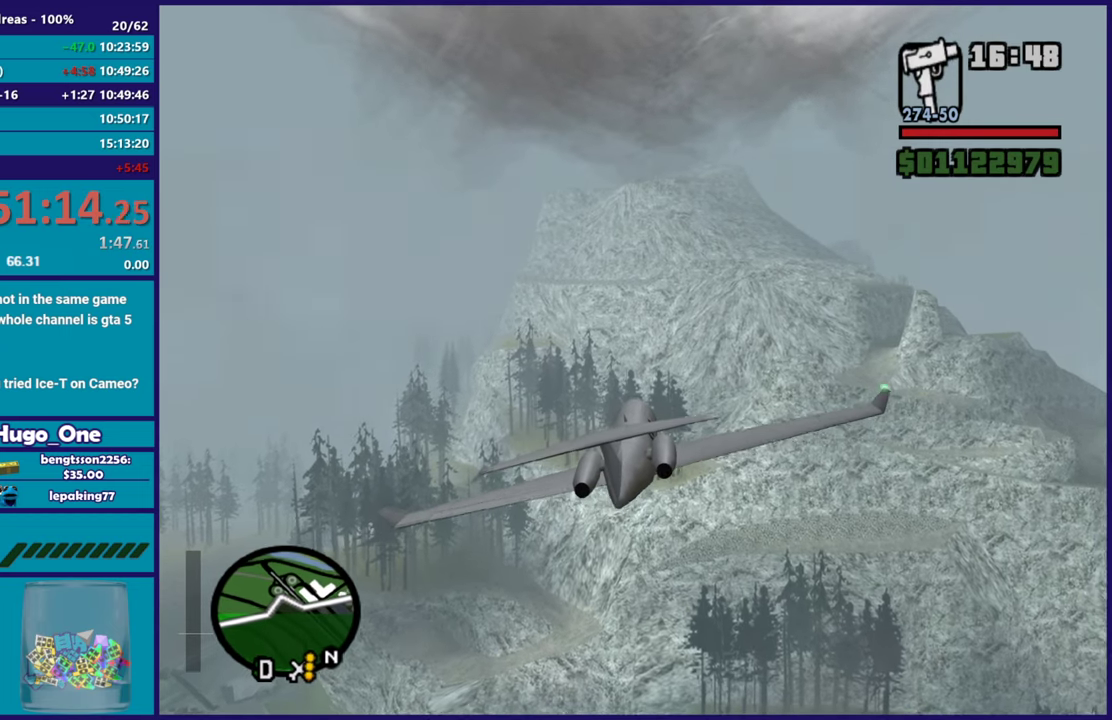
{"buttons": ["R2"], "left_stick": "center", "right_stick": "center", "events": []}
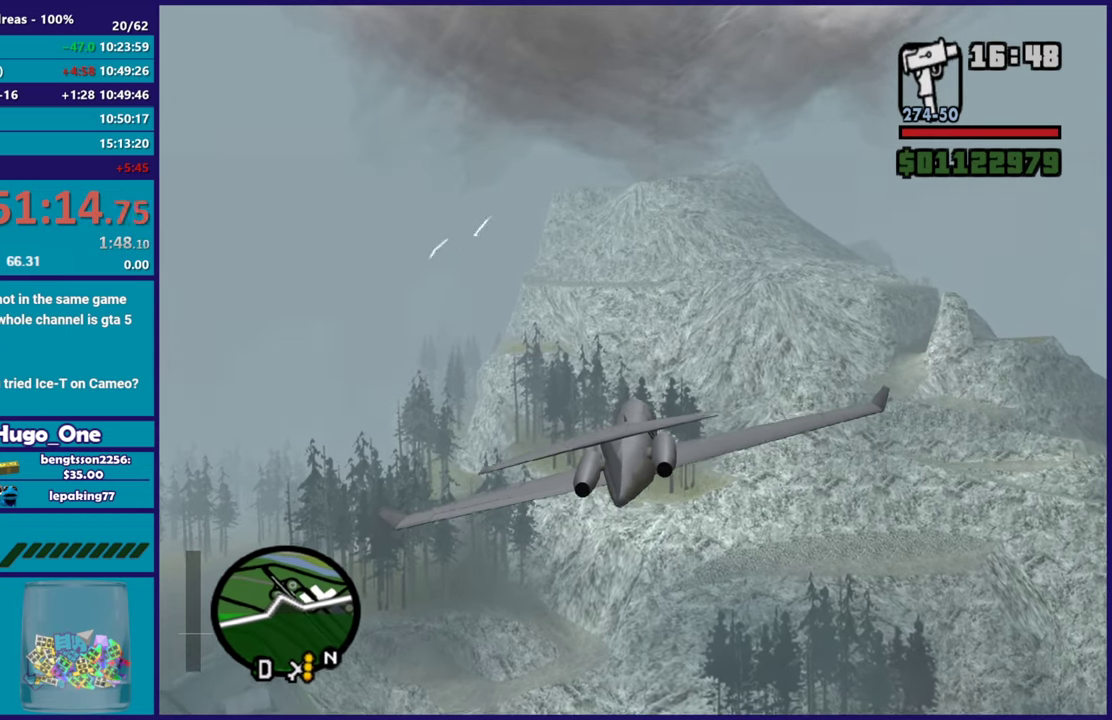
{"buttons": ["R2"], "left_stick": "center", "right_stick": "center", "events": []}
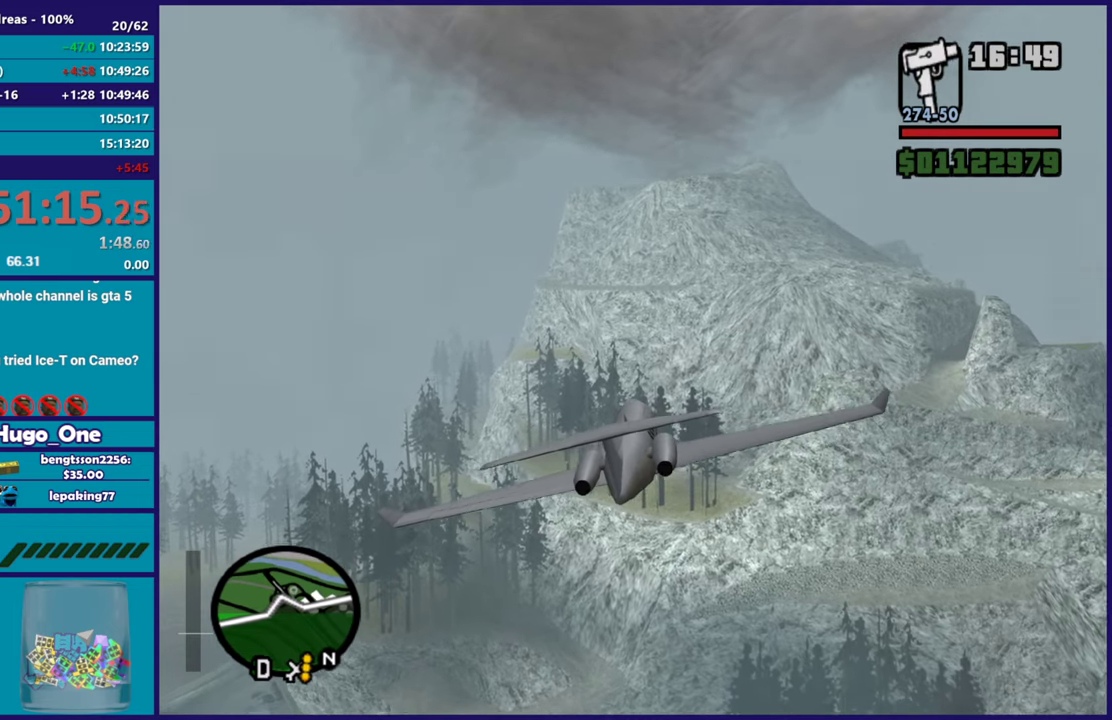
{"buttons": ["R2"], "left_stick": "down-right", "right_stick": "center", "events": [[400, "left_stick", "down-right"]]}
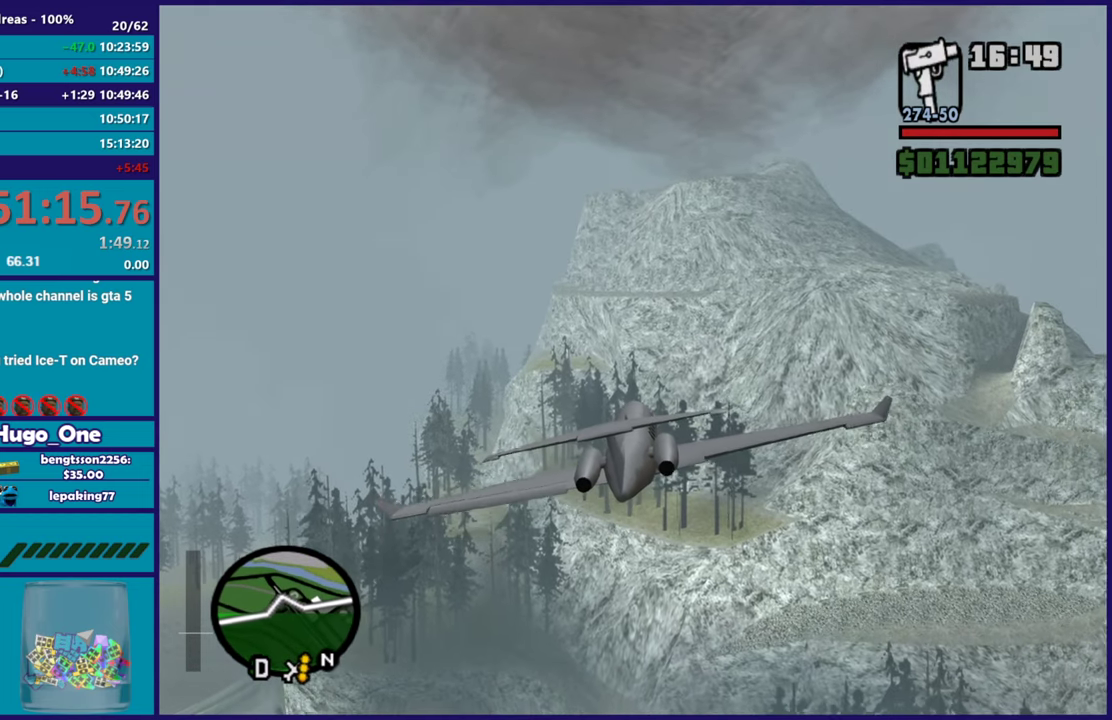
{"buttons": ["R2"], "left_stick": "center", "right_stick": "center", "events": [[150, "left_stick", "center"]]}
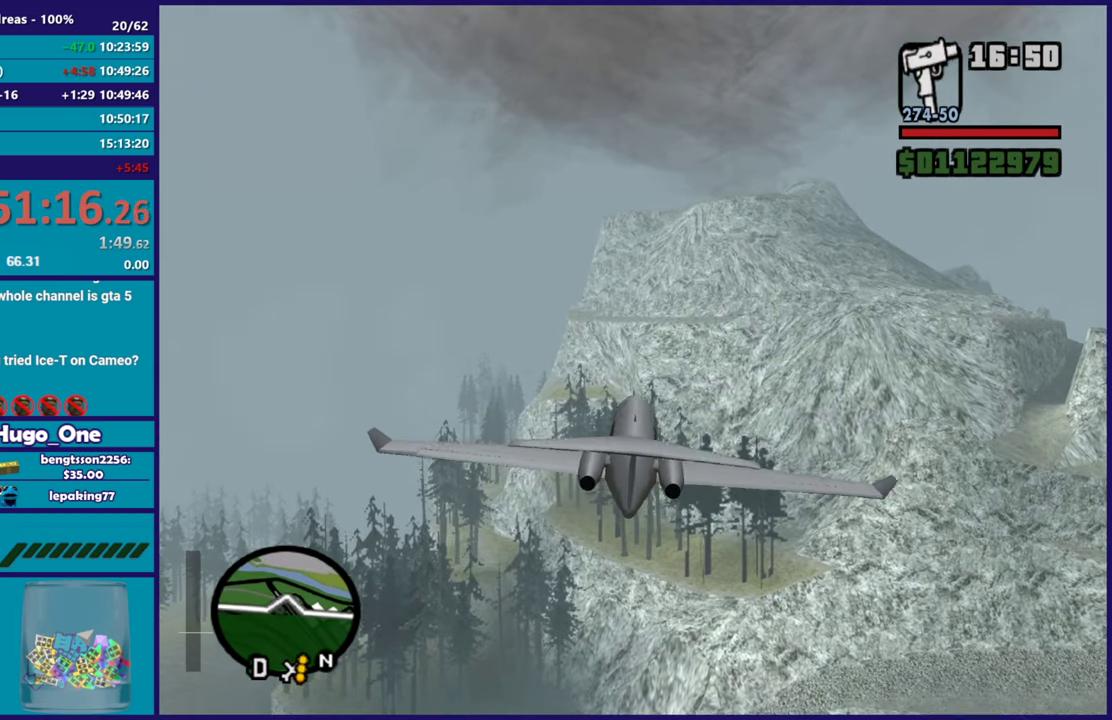
{"buttons": ["R2"], "left_stick": "center", "right_stick": "center", "events": [[50, "left_stick", "up-left"], [200, "left_stick", "center"]]}
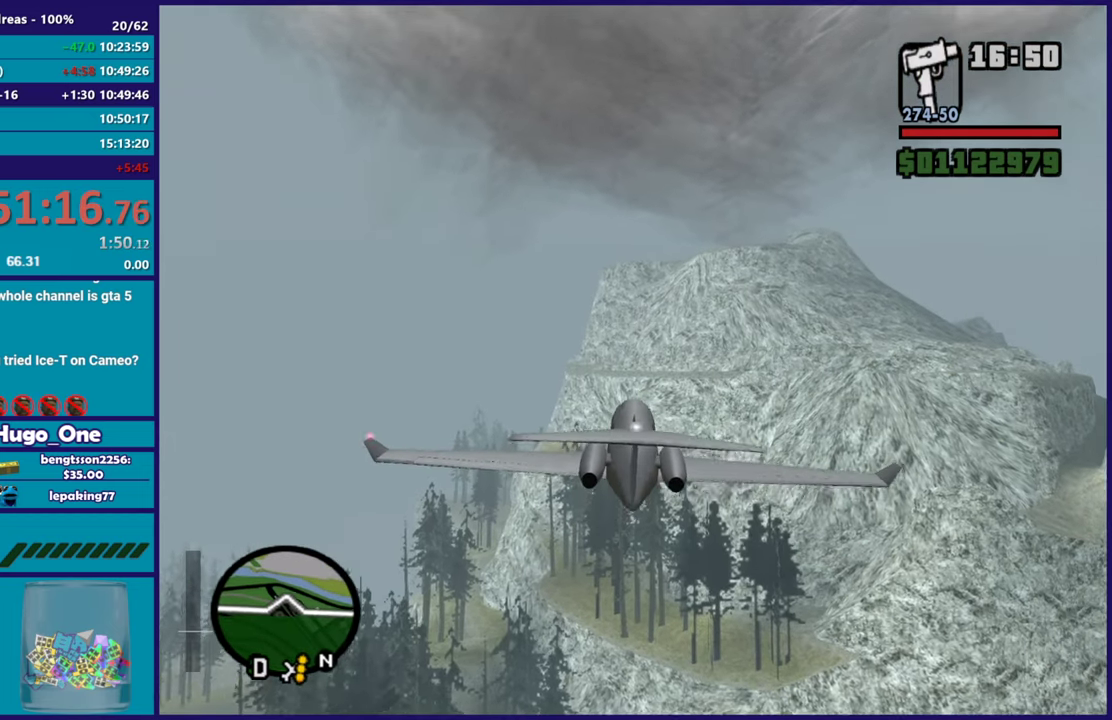
{"buttons": ["R2"], "left_stick": "up-left", "right_stick": "center", "events": [[183, "left_stick", "right"], [317, "left_stick", "center"], [400, "left_stick", "up-left"]]}
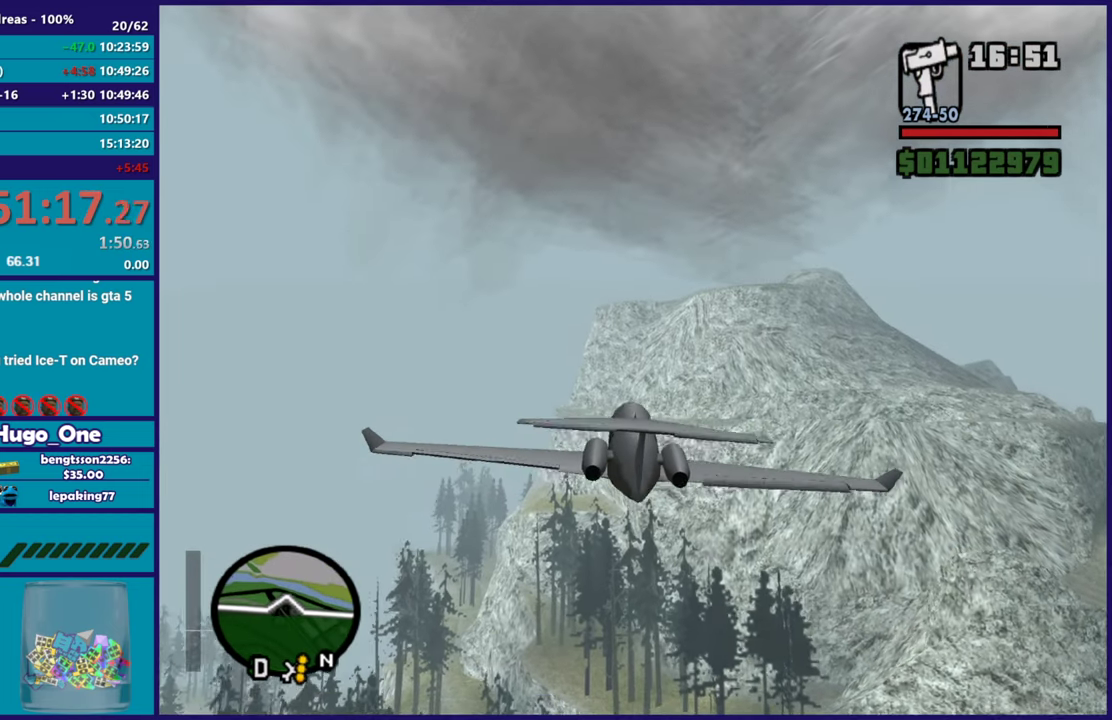
{"buttons": ["R2"], "left_stick": "center", "right_stick": "center", "events": [[67, "left_stick", "center"], [134, "left_stick", "down-right"], [250, "left_stick", "center"], [334, "left_stick", "up-left"], [484, "left_stick", "center"]]}
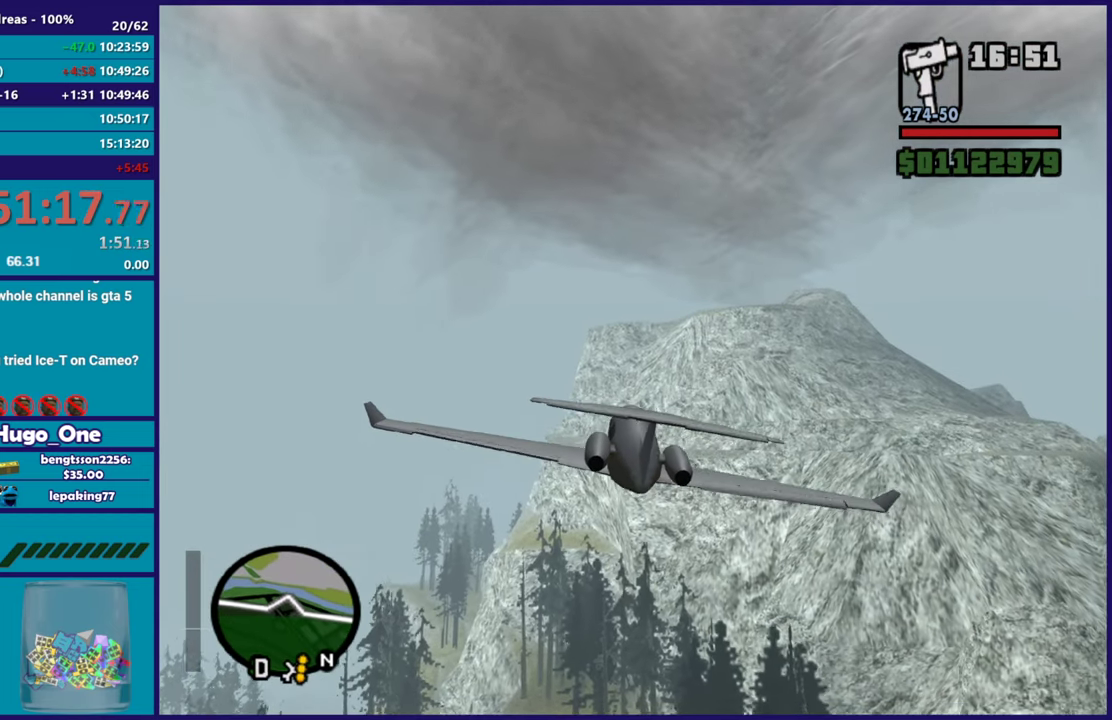
{"buttons": ["R2"], "left_stick": "left", "right_stick": "center", "events": [[66, "left_stick", "down-right"], [300, "left_stick", "down-left"], [500, "left_stick", "left"]]}
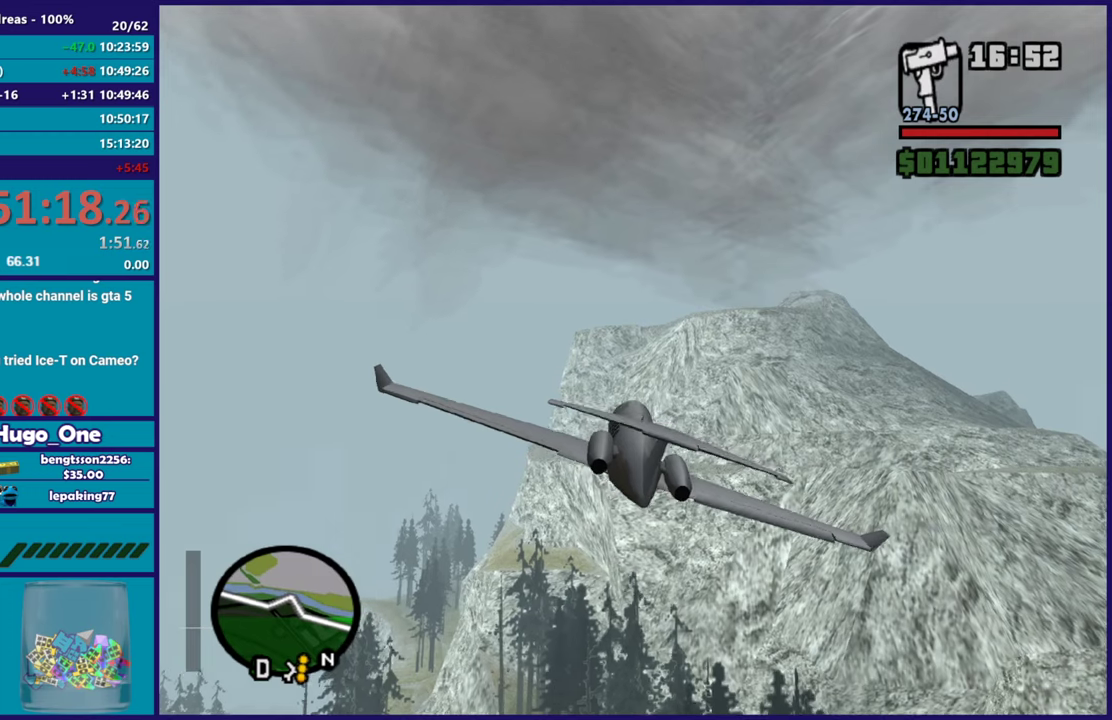
{"buttons": ["R2"], "left_stick": "up-right", "right_stick": "center", "events": [[17, "left_stick", "up-left"], [334, "left_stick", "up-right"]]}
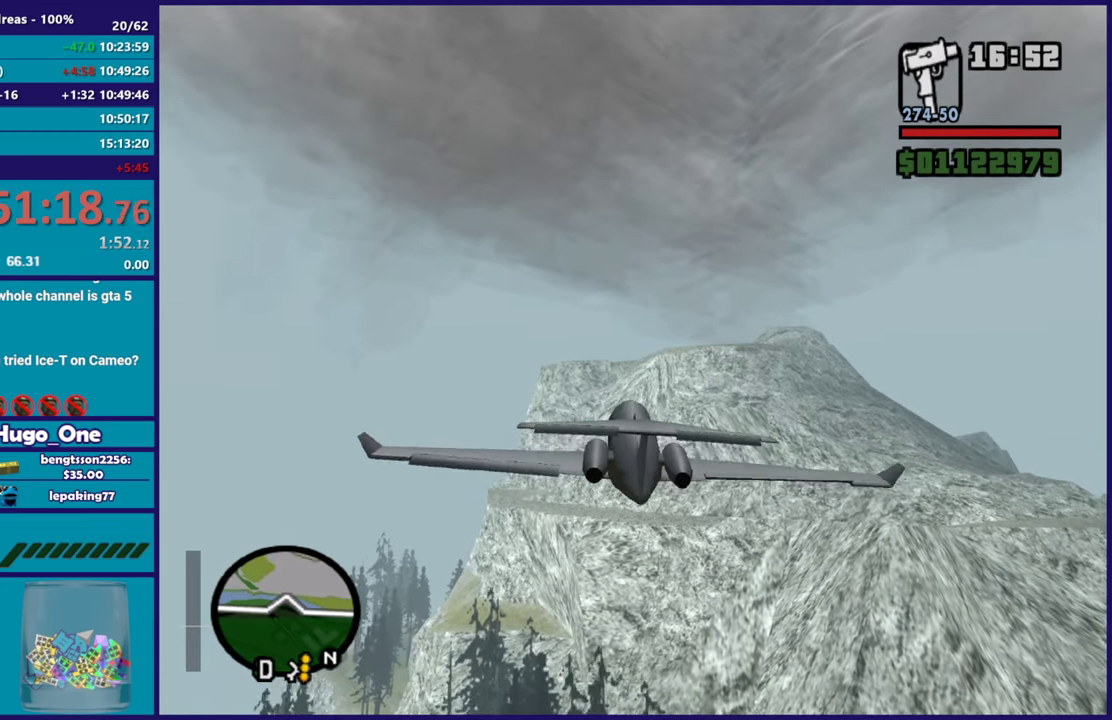
{"buttons": ["R2"], "left_stick": "down-right", "right_stick": "center", "events": [[33, "left_stick", "right"], [100, "left_stick", "center"], [233, "left_stick", "down-left"], [400, "left_stick", "center"], [467, "left_stick", "down-right"]]}
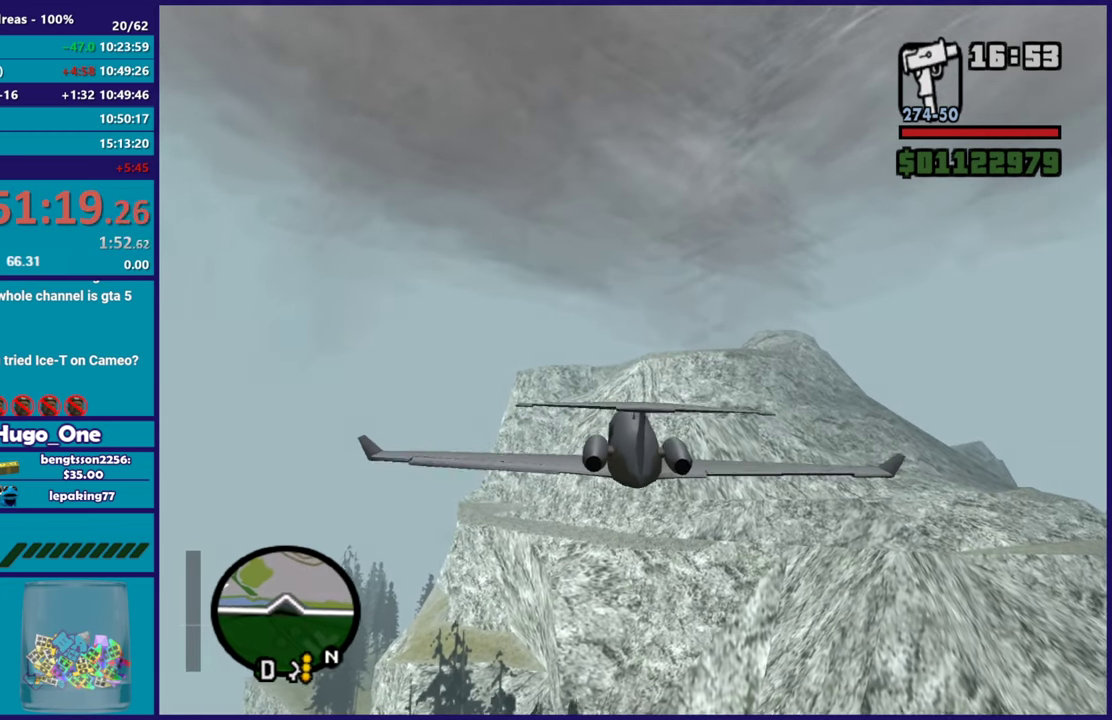
{"buttons": ["R2"], "left_stick": "center", "right_stick": "center", "events": [[150, "left_stick", "center"], [434, "left_stick", "up-left"], [484, "left_stick", "center"]]}
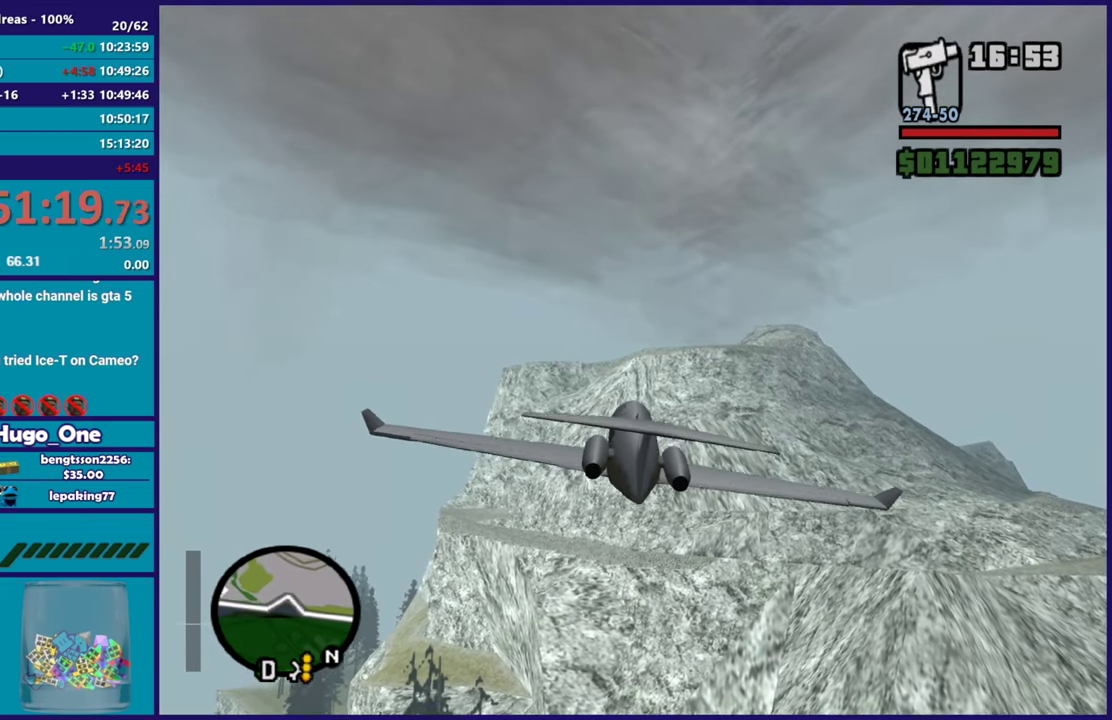
{"buttons": ["R2"], "left_stick": "center", "right_stick": "center", "events": []}
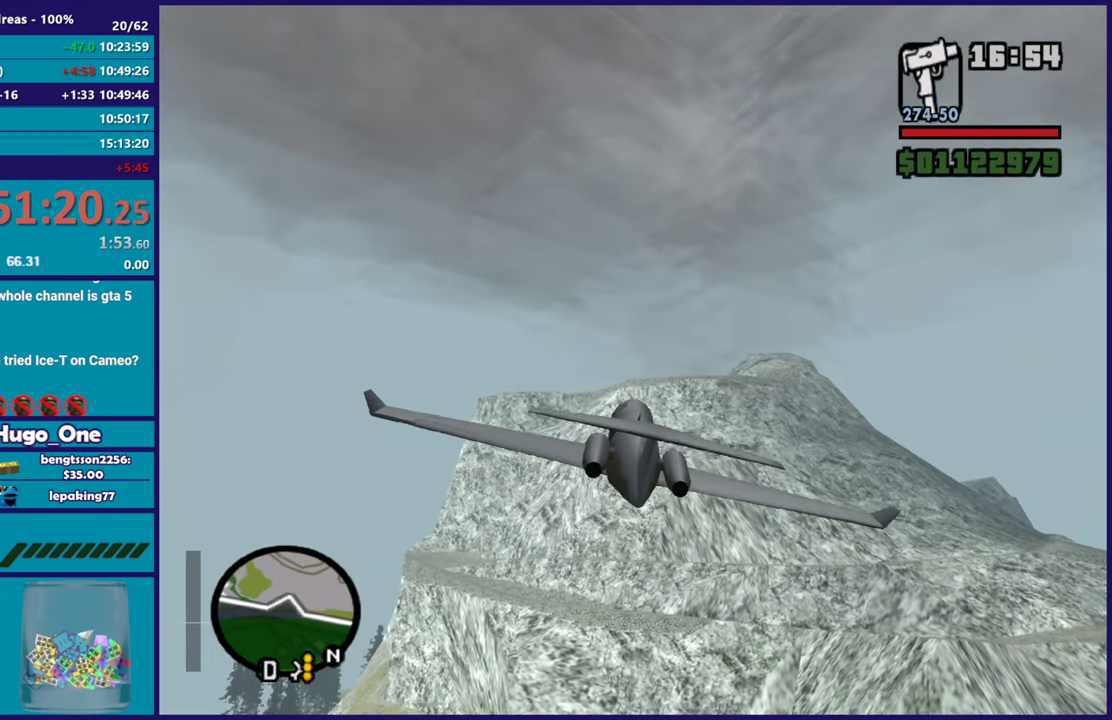
{"buttons": ["R2"], "left_stick": "center", "right_stick": "center", "events": [[34, "left_stick", "up-left"], [201, "left_stick", "center"]]}
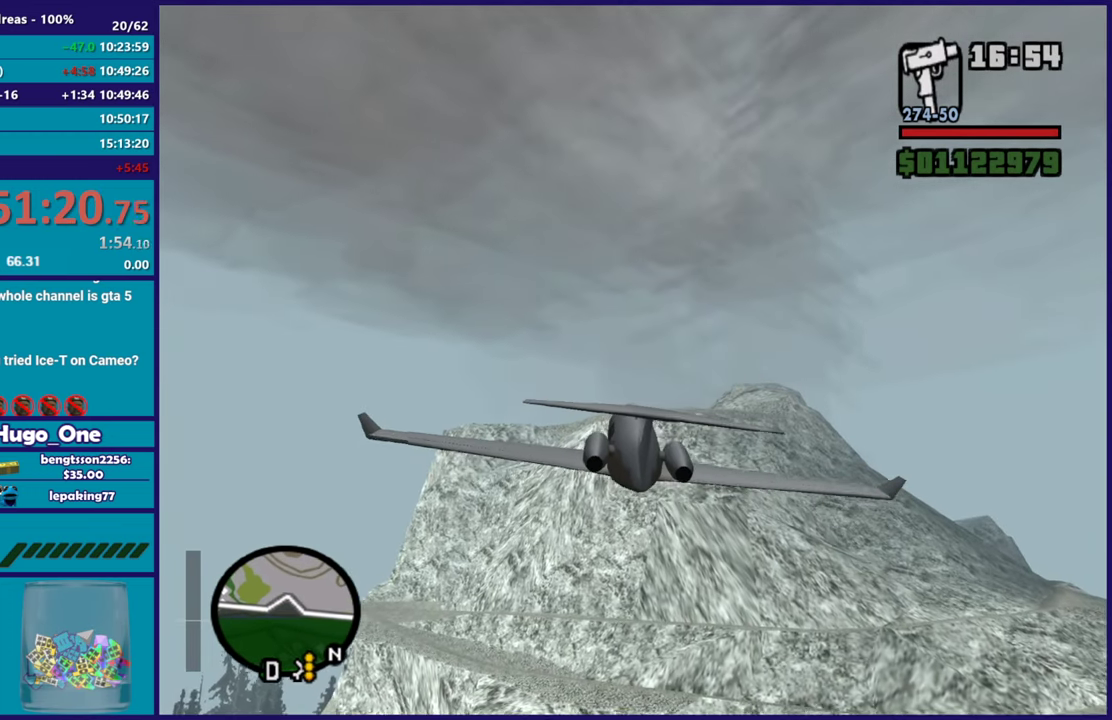
{"buttons": ["R2"], "left_stick": "center", "right_stick": "center", "events": []}